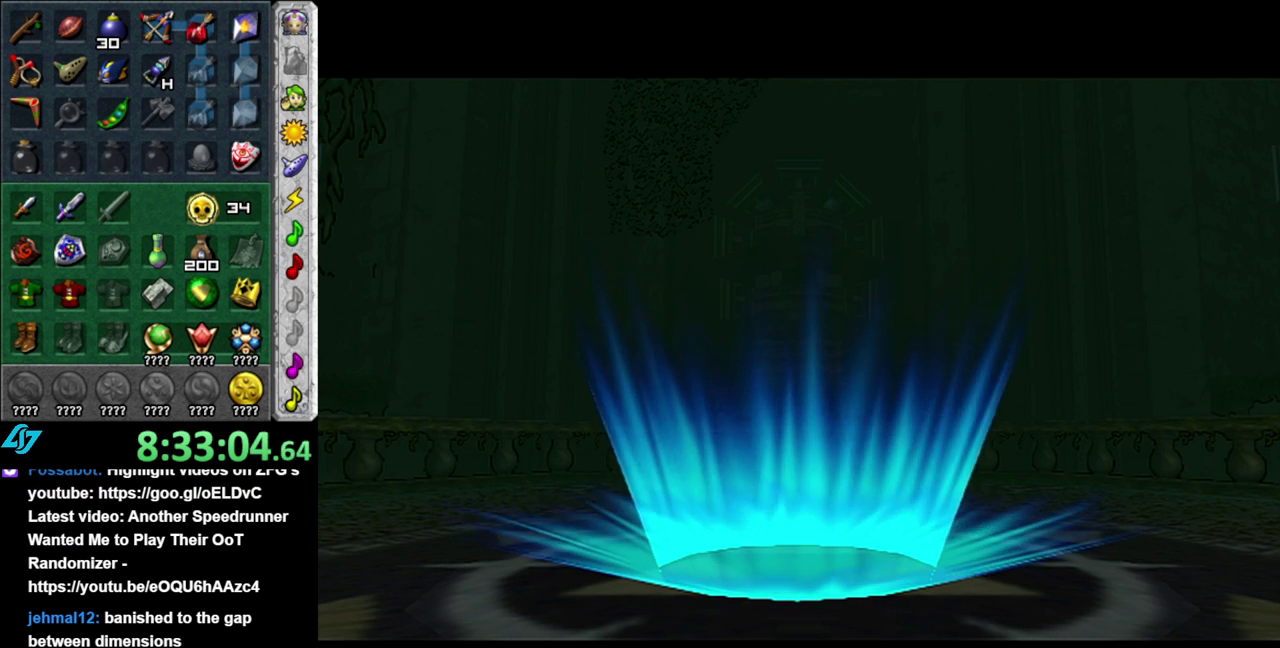
Gameplay with a controller (Nintendo layout); each line is a JSON object with the inputs held at the frame after it. "events" lists button and stick changes between this image and that frame as [ms after this image, input, new state], when the widget could be followed in between. This overlay highlights the sticks when they move; stick clicks (L3 R3) are not distinguishable. Not read: L3 R2 R3 Y other_buttons.
{"buttons": [], "left_stick": "down-right", "right_stick": "center", "events": [[50, "left_stick", "down-right"]]}
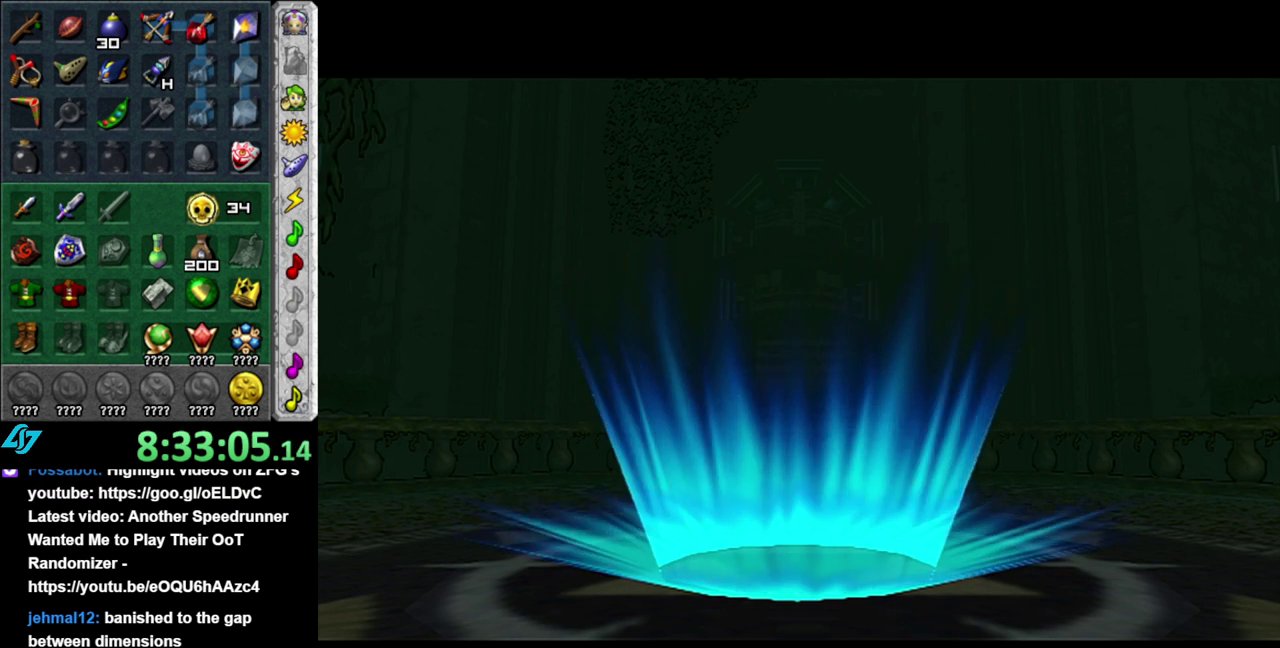
{"buttons": [], "left_stick": "down-right", "right_stick": "center", "events": [[17, "left_stick", "center"], [267, "left_stick", "down-right"]]}
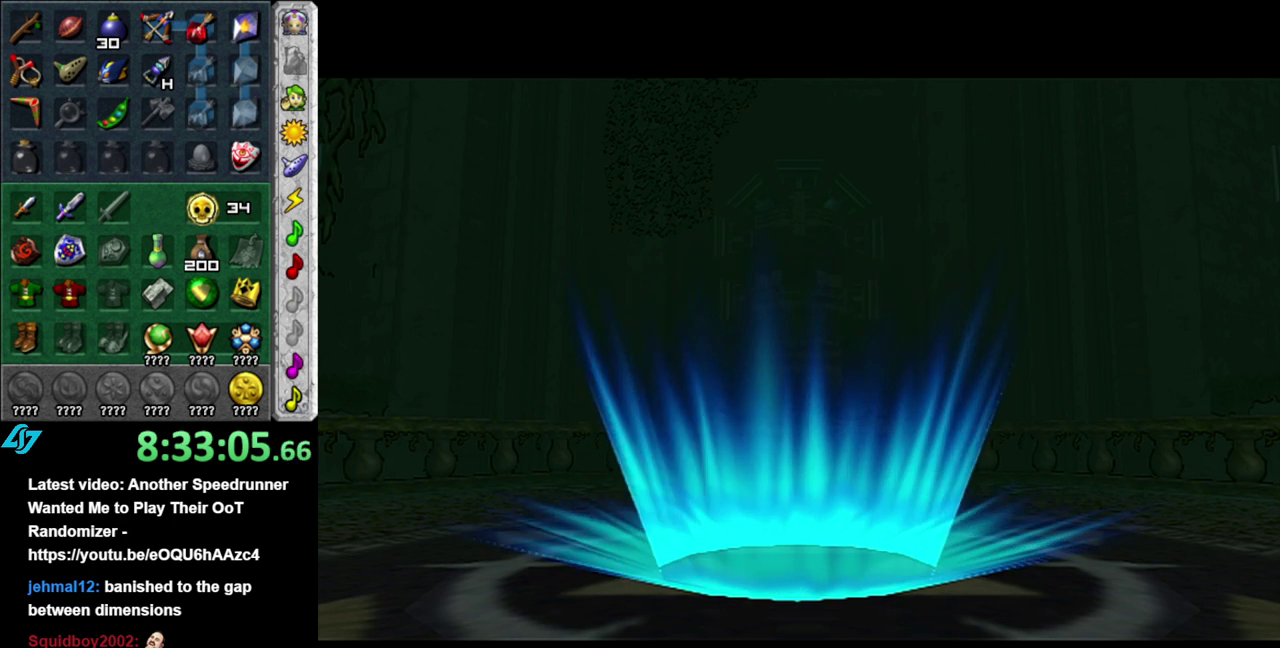
{"buttons": [], "left_stick": "down-right", "right_stick": "center", "events": []}
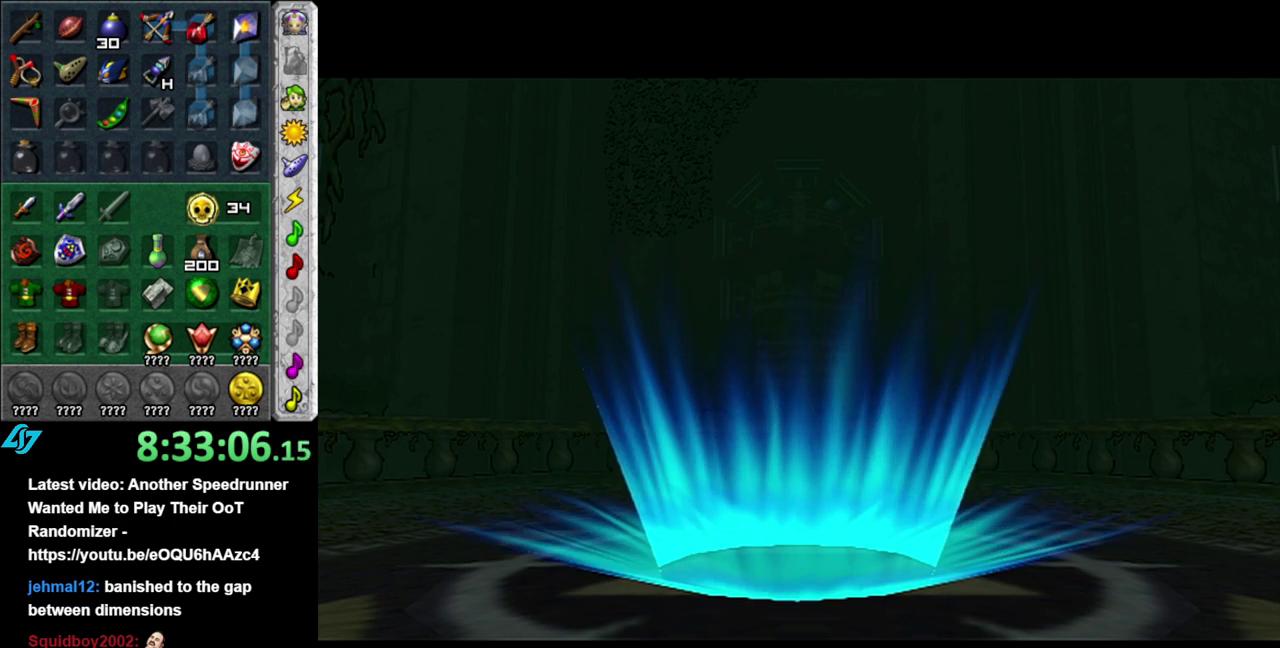
{"buttons": [], "left_stick": "down-right", "right_stick": "center", "events": []}
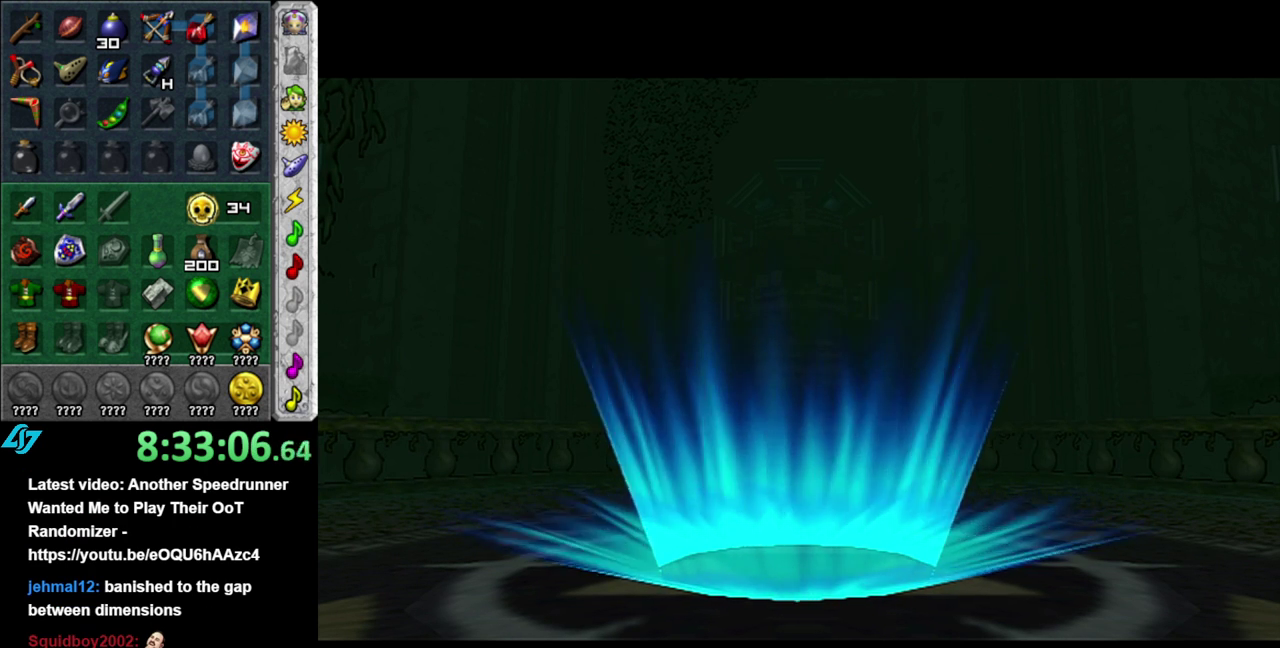
{"buttons": [], "left_stick": "down-right", "right_stick": "center", "events": []}
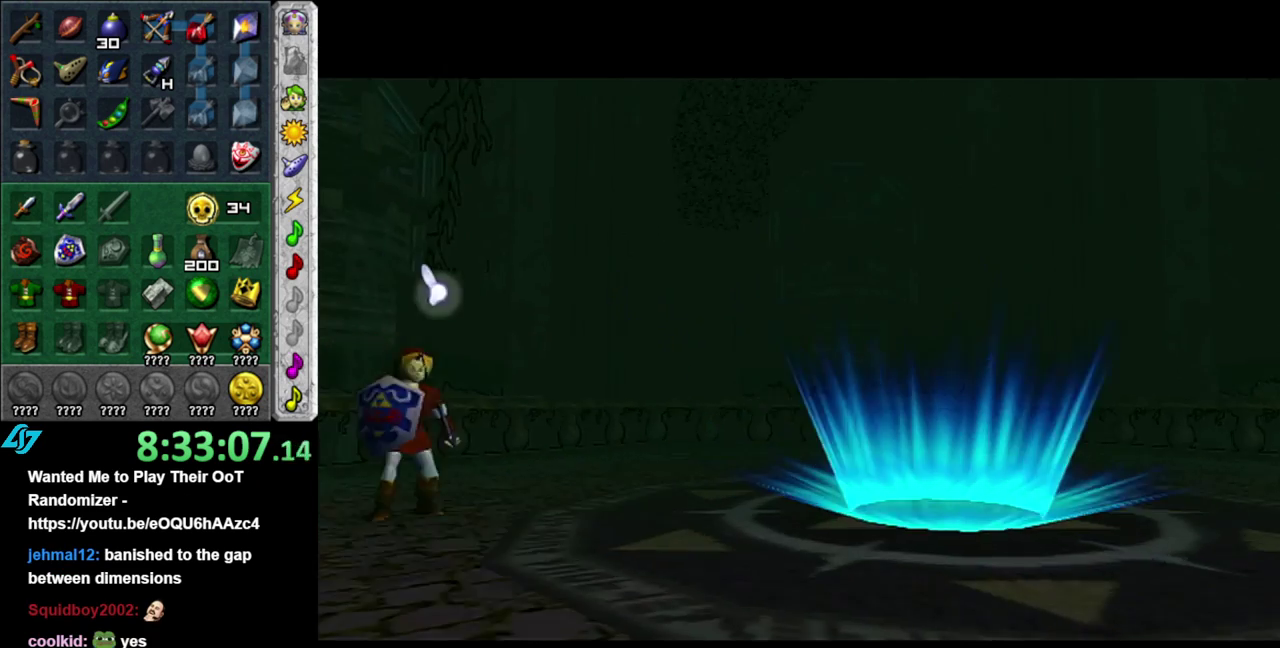
{"buttons": [], "left_stick": "center", "right_stick": "center", "events": [[150, "L1", "down"], [183, "left_stick", "center"], [333, "L1", "up"]]}
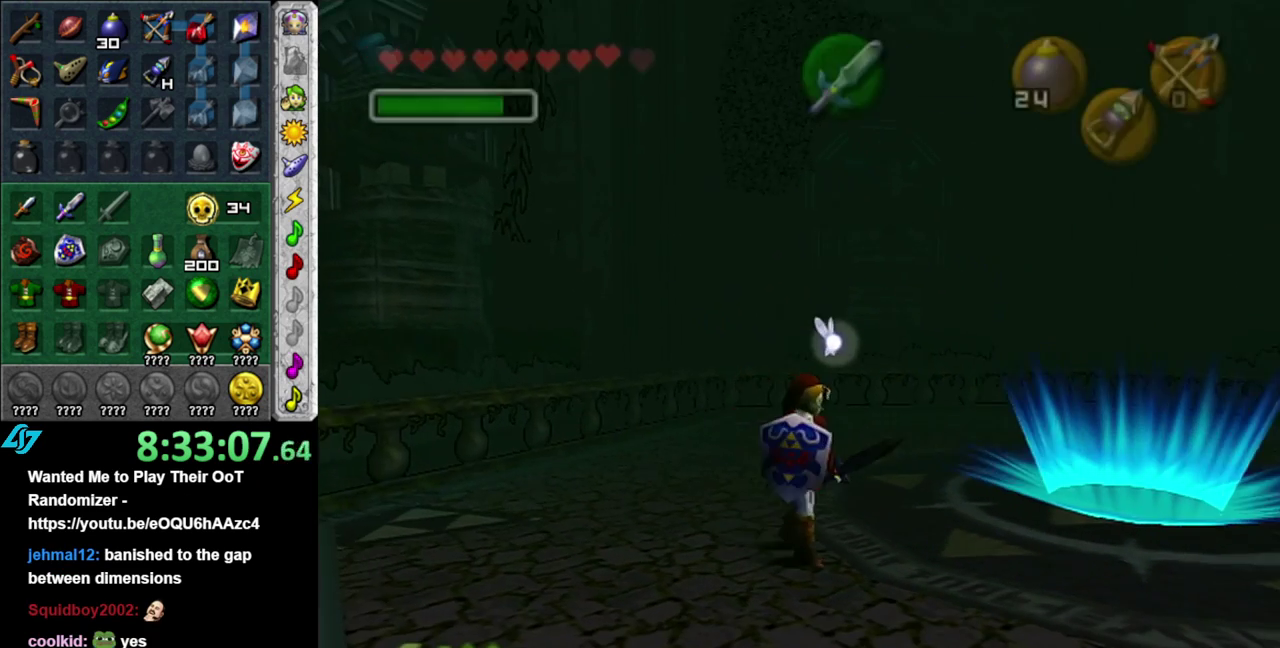
{"buttons": [], "left_stick": "down-right", "right_stick": "center", "events": [[17, "left_stick", "up-right"], [100, "left_stick", "down-left"], [150, "left_stick", "center"], [433, "left_stick", "down-right"]]}
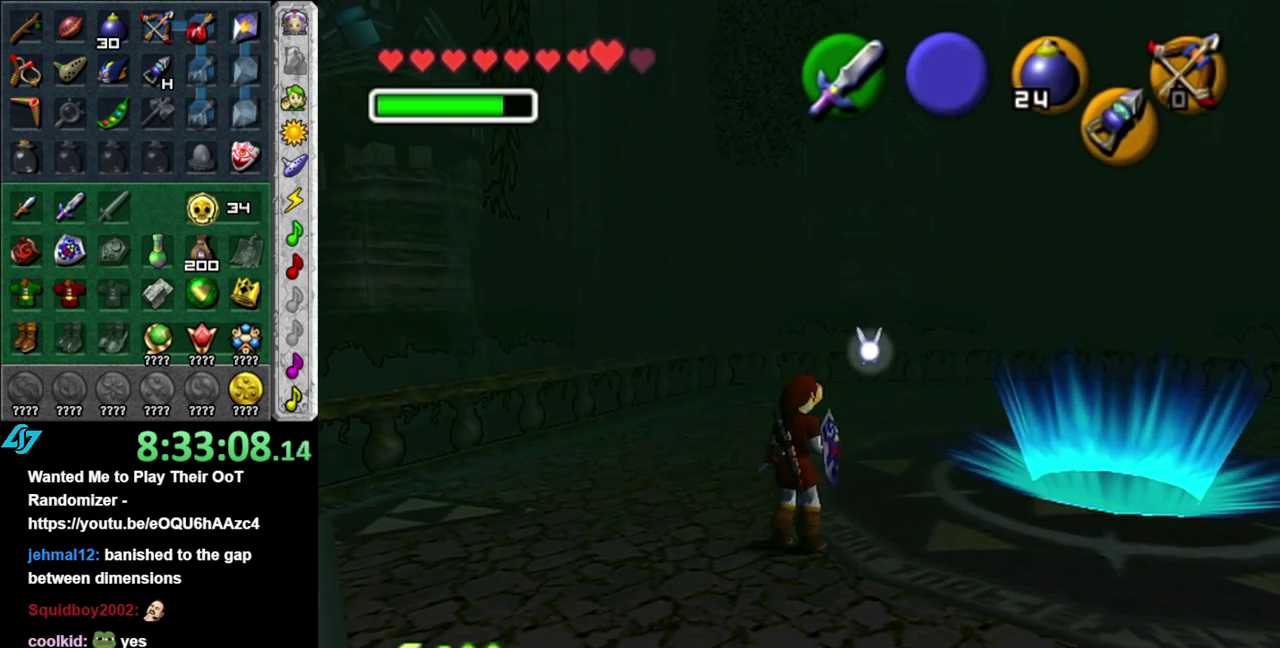
{"buttons": [], "left_stick": "up", "right_stick": "center", "events": [[50, "L1", "down"], [83, "left_stick", "center"], [200, "L1", "up"], [367, "left_stick", "up"]]}
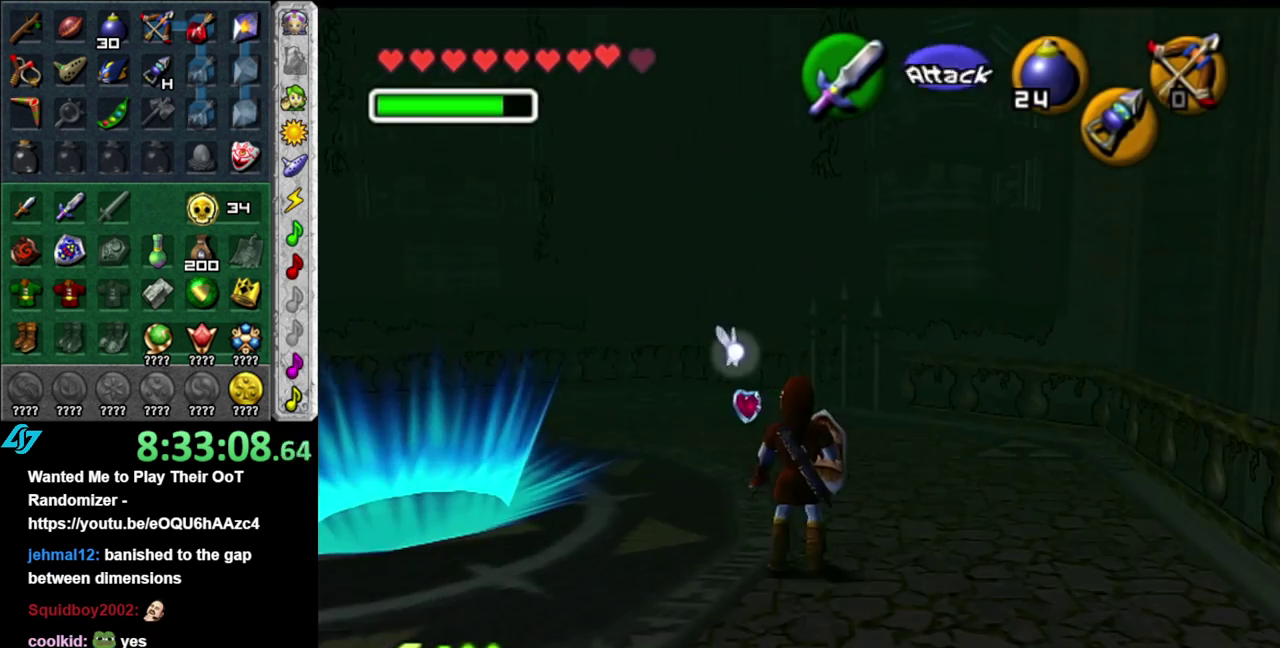
{"buttons": ["A"], "left_stick": "up", "right_stick": "center", "events": [[333, "A", "down"]]}
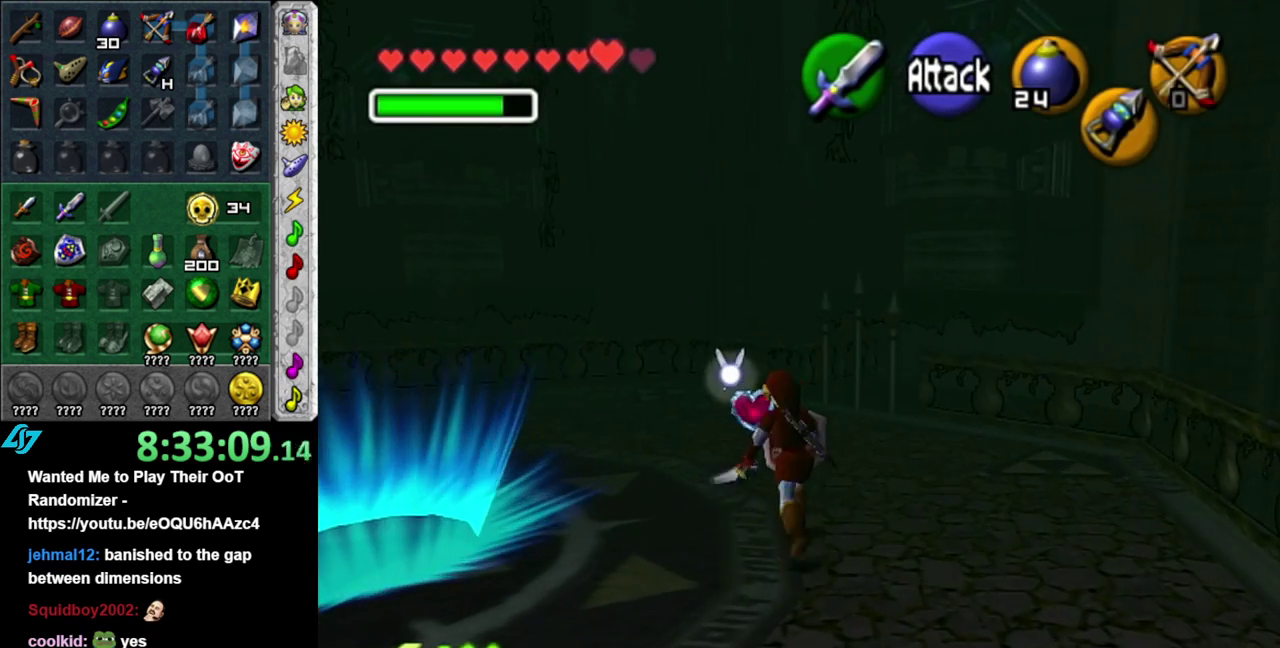
{"buttons": [], "left_stick": "up", "right_stick": "center", "events": [[17, "A", "up"]]}
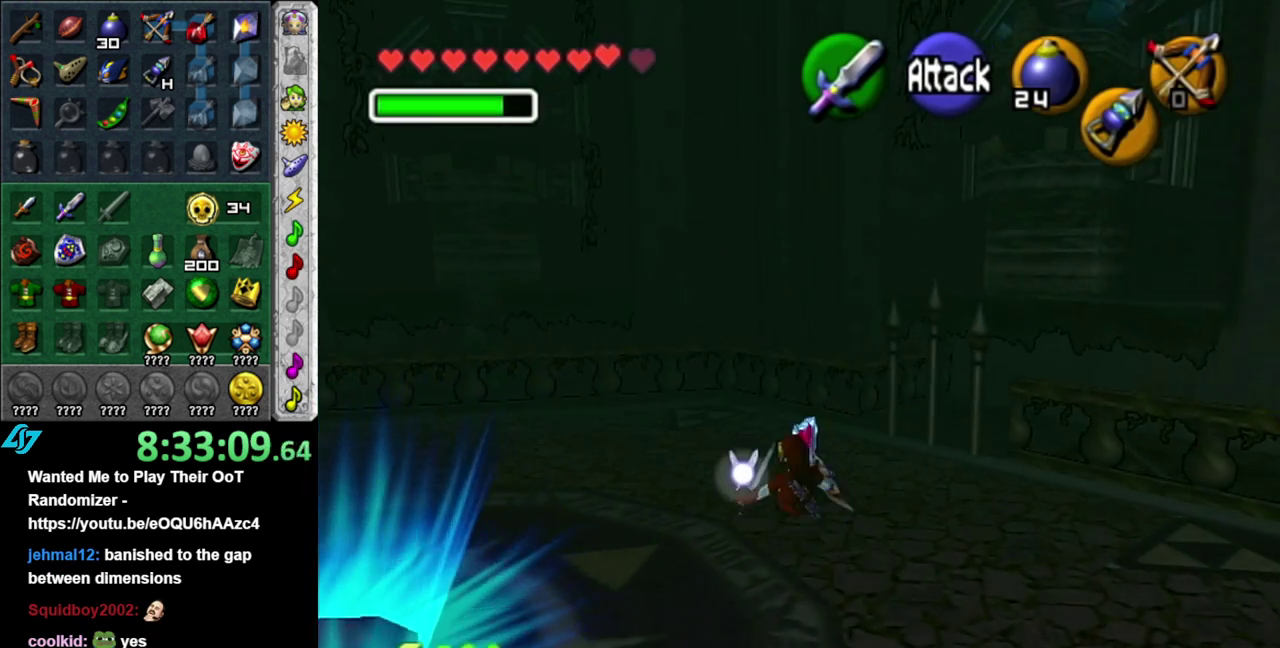
{"buttons": [], "left_stick": "down-left", "right_stick": "center", "events": [[117, "left_stick", "center"], [400, "left_stick", "down-left"]]}
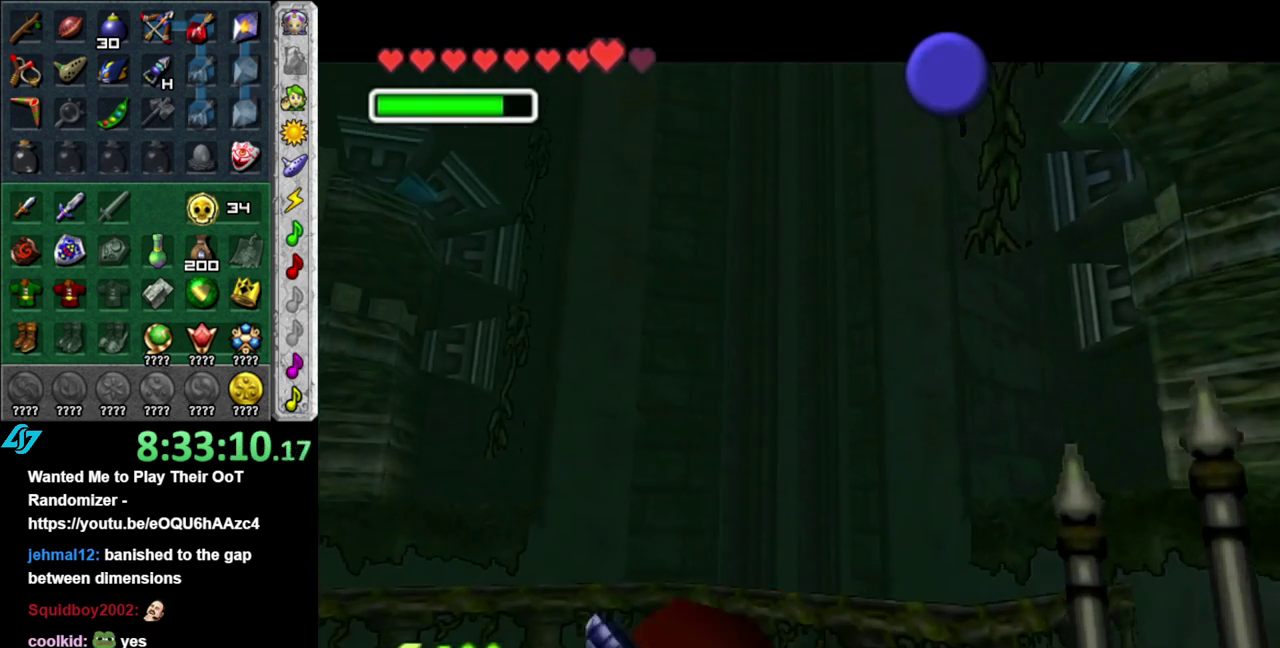
{"buttons": [], "left_stick": "down-left", "right_stick": "center", "events": [[50, "A", "down"], [50, "B", "down"], [150, "A", "up"], [150, "B", "up"], [217, "A", "down"], [217, "B", "down"], [333, "A", "up"], [333, "B", "up"], [400, "A", "down"], [400, "B", "down"], [483, "A", "up"], [483, "B", "up"]]}
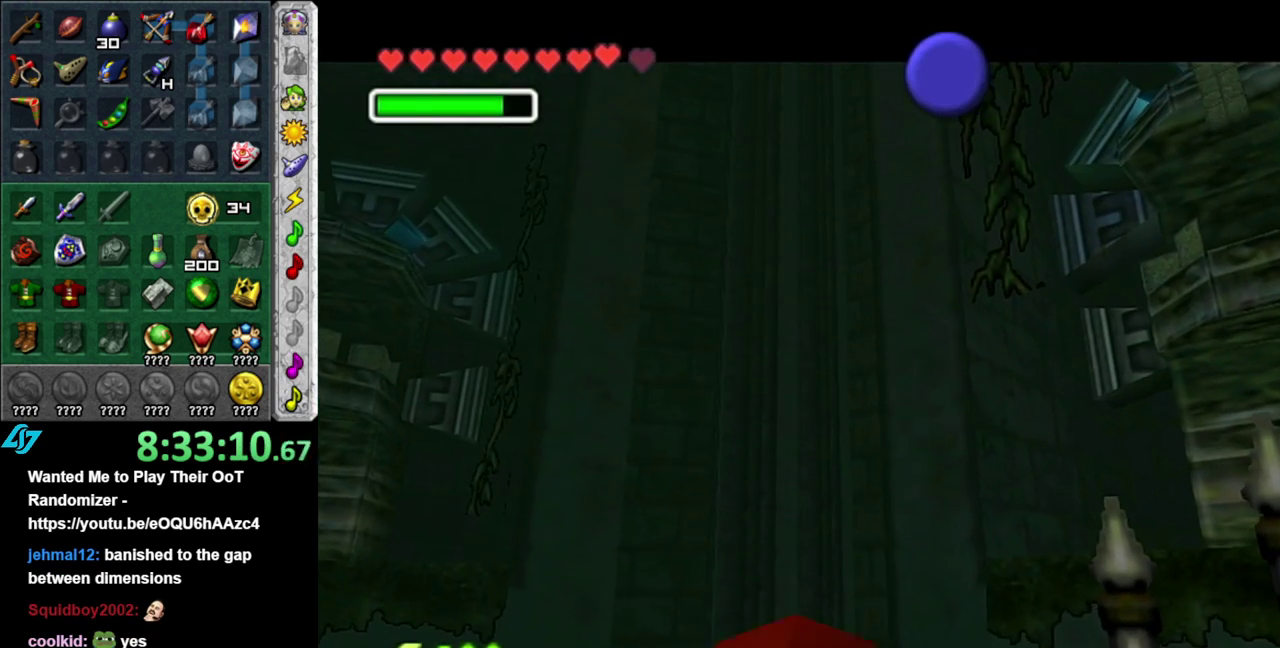
{"buttons": [], "left_stick": "down-left", "right_stick": "center", "events": [[50, "A", "down"], [50, "B", "down"], [150, "A", "up"], [150, "B", "up"], [233, "A", "down"], [233, "B", "down"], [300, "A", "up"], [333, "B", "up"], [400, "A", "down"], [400, "B", "down"], [483, "A", "up"], [483, "B", "up"]]}
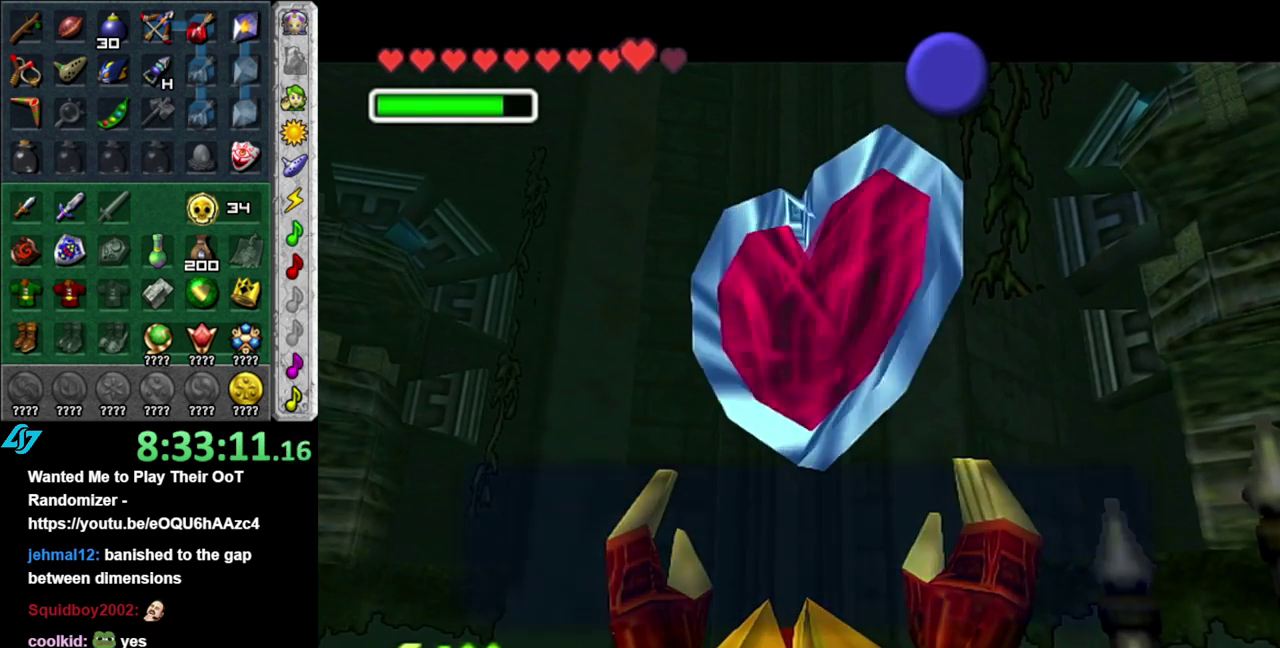
{"buttons": [], "left_stick": "down-left", "right_stick": "center", "events": [[217, "A", "down"], [217, "B", "down"], [300, "A", "up"], [300, "B", "up"], [367, "A", "down"], [367, "B", "down"], [483, "A", "up"], [483, "B", "up"]]}
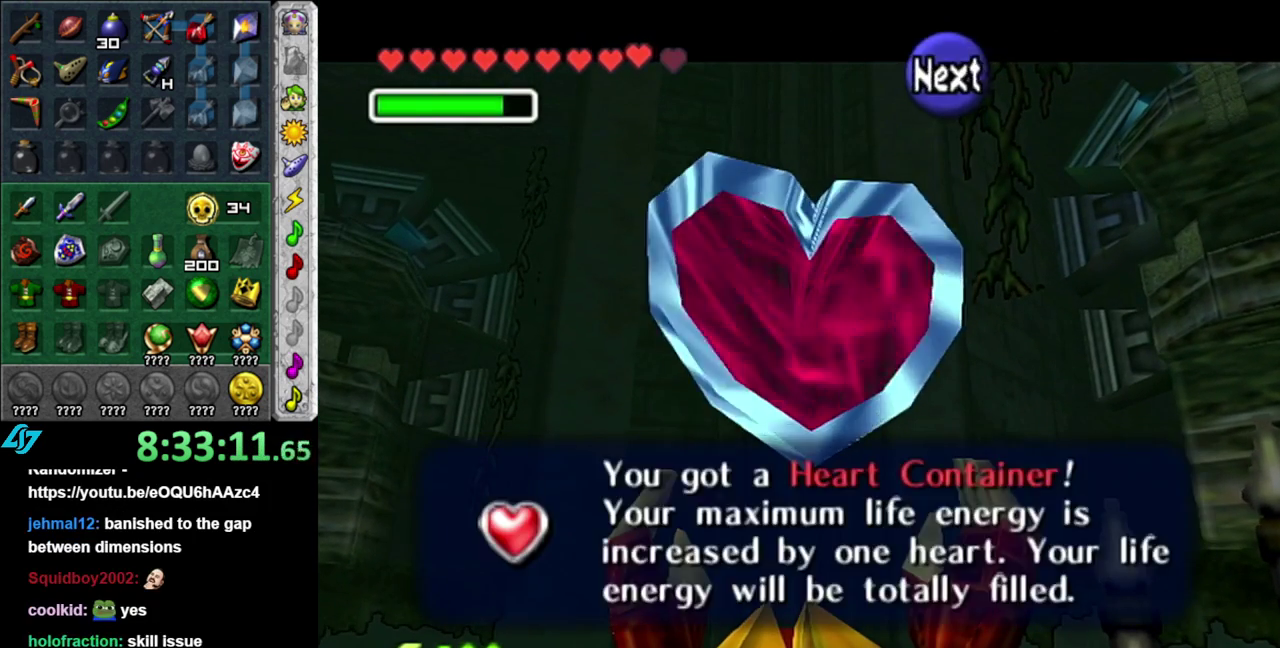
{"buttons": ["L1"], "left_stick": "up", "right_stick": "center", "events": [[183, "A", "down"], [300, "L1", "down"], [333, "A", "up"], [433, "left_stick", "up"]]}
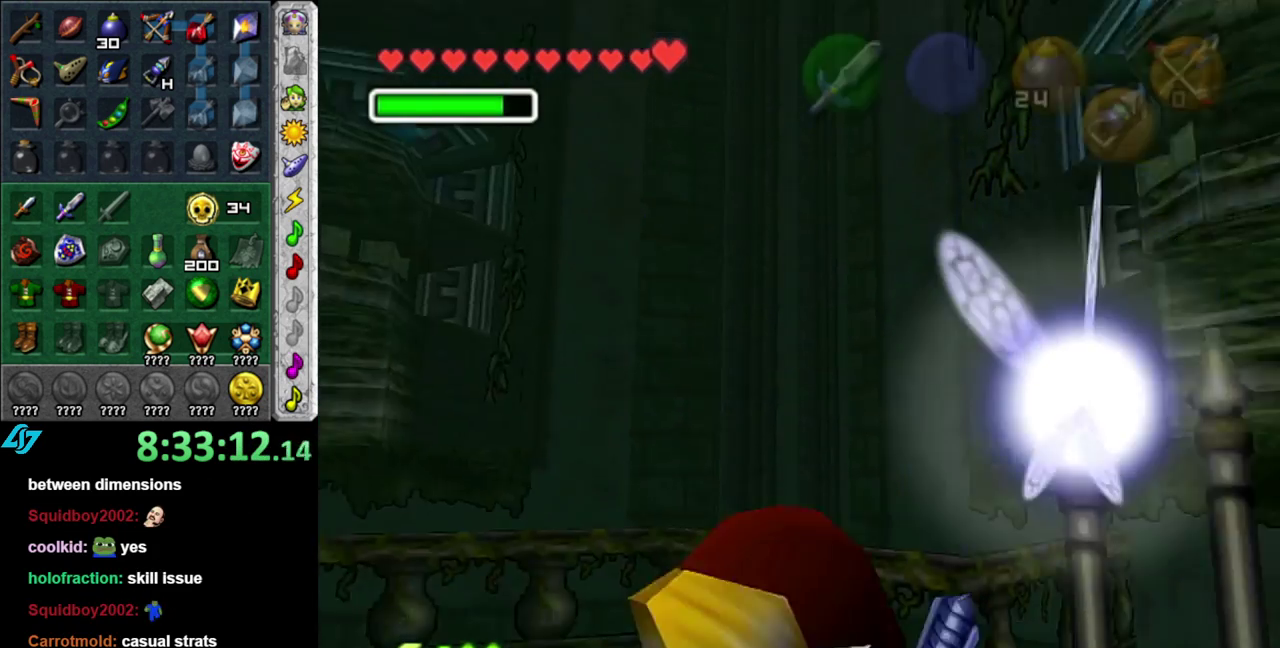
{"buttons": ["B"], "left_stick": "up", "right_stick": "center", "events": [[17, "L1", "up"], [433, "B", "down"]]}
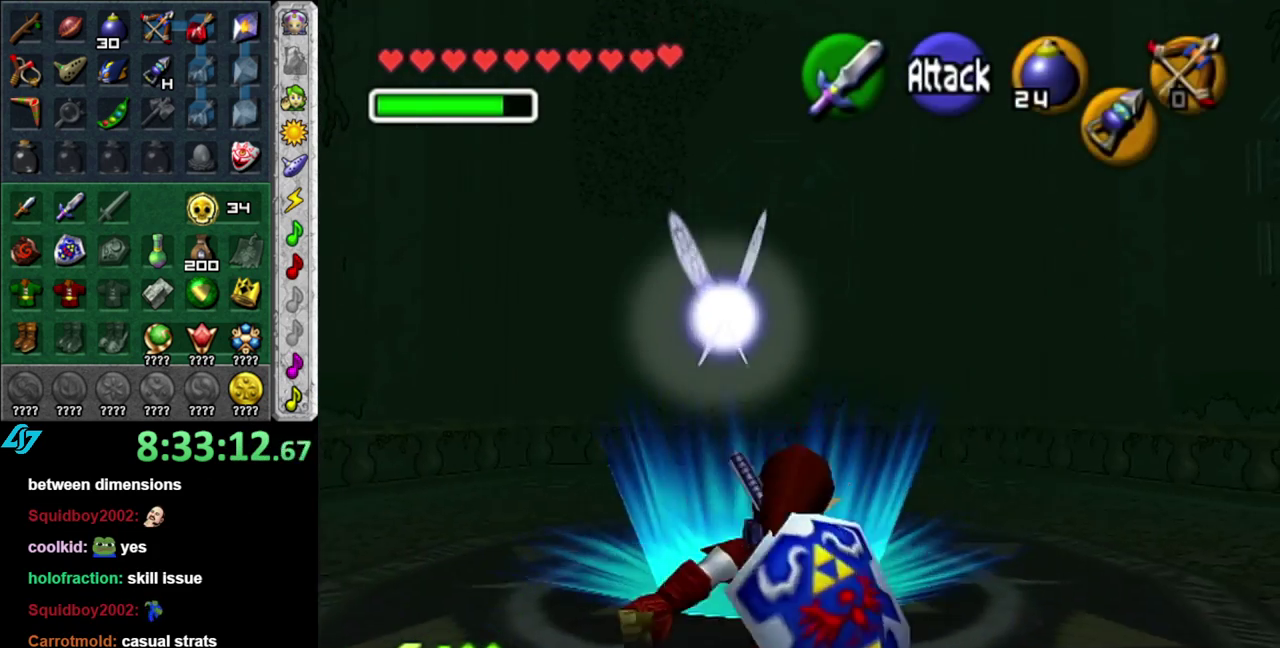
{"buttons": [], "left_stick": "up", "right_stick": "center", "events": [[50, "B", "up"]]}
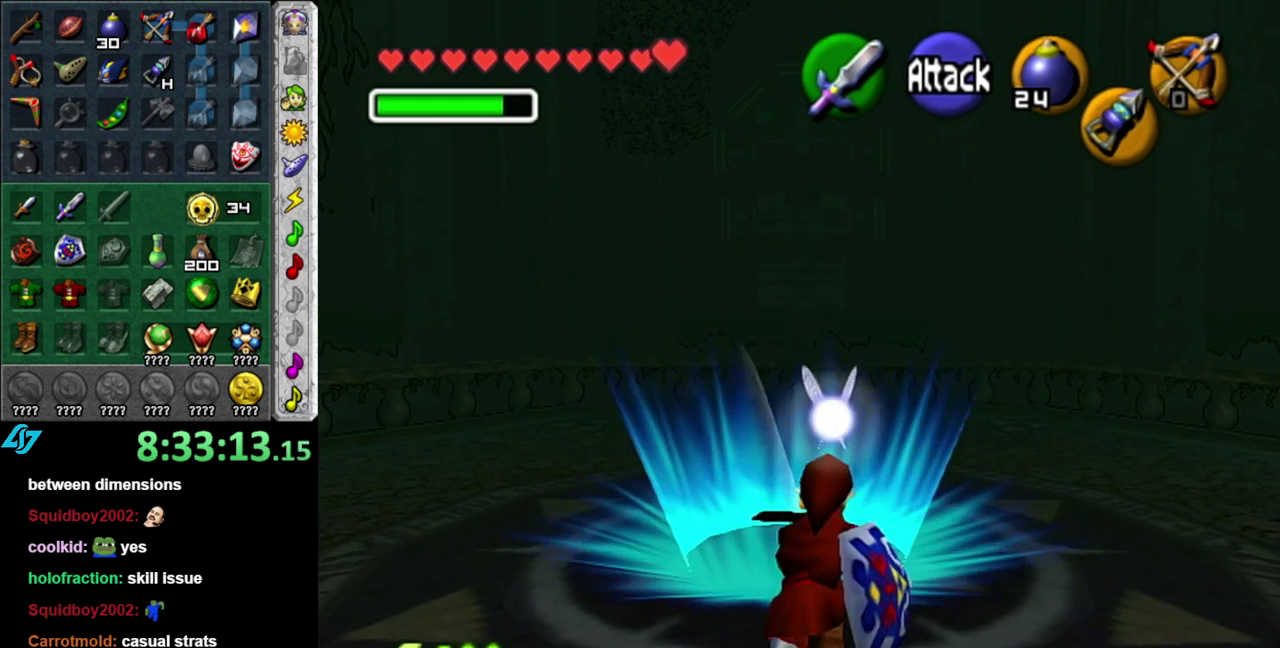
{"buttons": [], "left_stick": "up", "right_stick": "center", "events": [[233, "B", "down"], [400, "B", "up"]]}
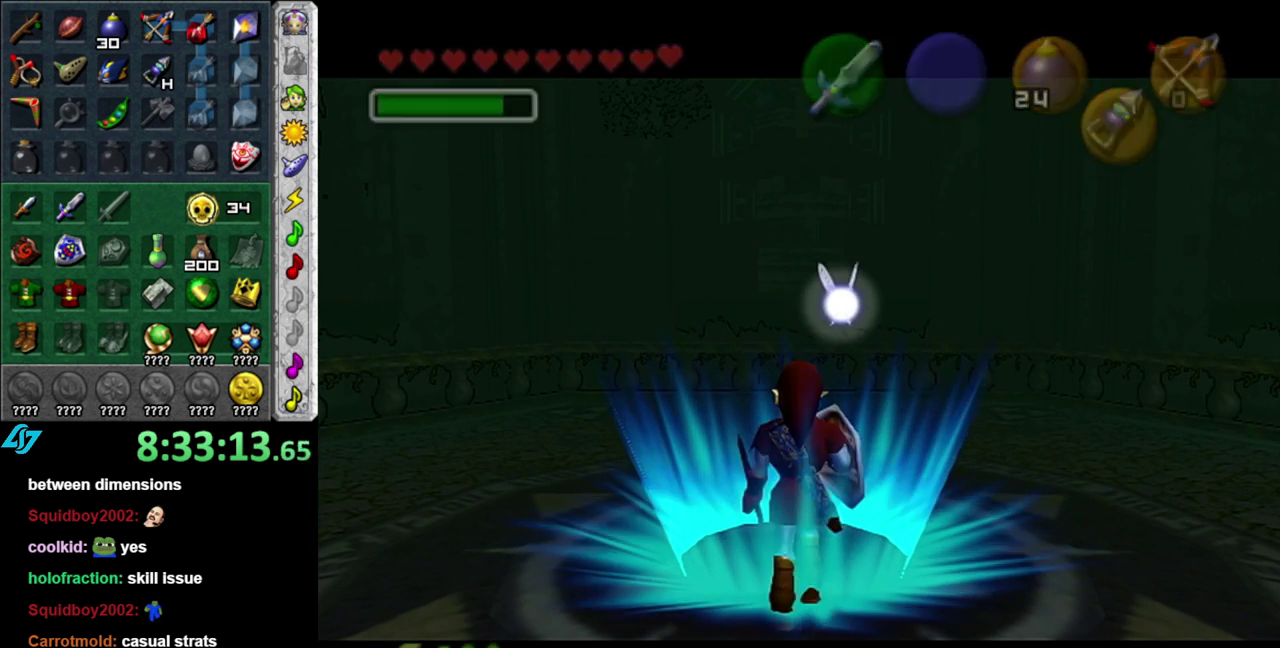
{"buttons": [], "left_stick": "center", "right_stick": "center", "events": [[267, "left_stick", "center"]]}